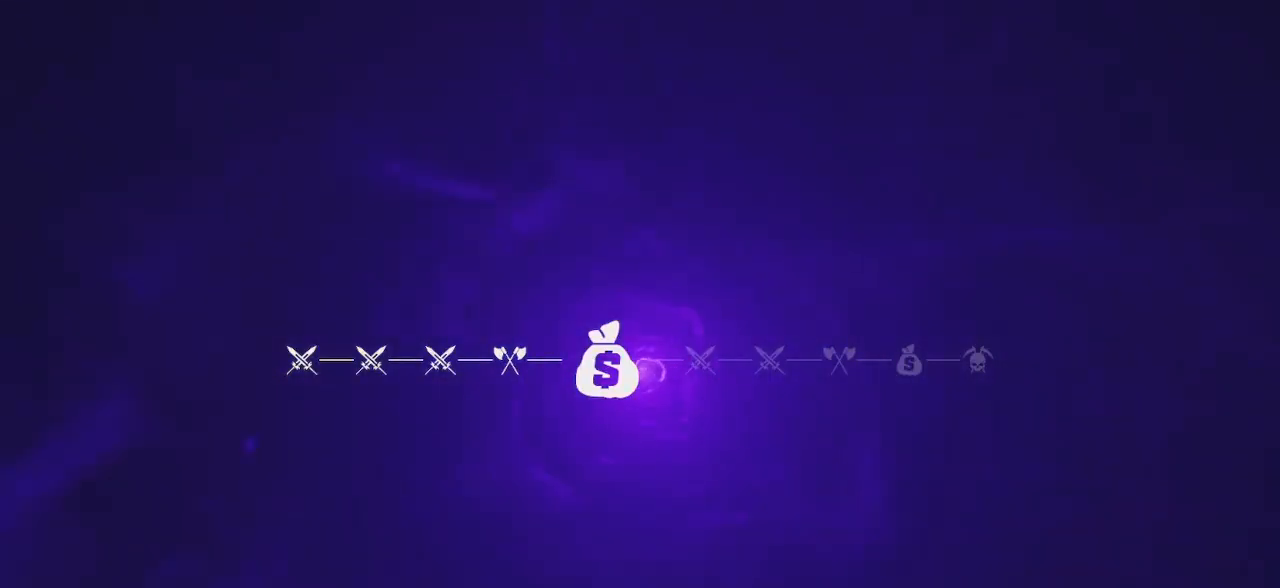
Gameplay with keyboard and mouse; each line is a JSON object with the keys and mouse buttons held at the frame after it. "events" lists presses ("down") and releases ("up") of "a", "ctrl", "d", "e", "q", "s", "shift", "space", "w", "mouse_left", "mouse_right", "mouse_mb4" and "mouse_mb5" between this image and that frame as [ms after this image, input, new state], when the widget could be followed in between. "mouse_left", "mouse_right", "mouse_mb4", "mouse_mb5" = the "left", "right", "mb4", "mb5" buttons of the "mouse" list. No other keys are recorded. Mouse movement is not recorded. Not read: mouse_wheel.
{"keys": ["w"], "mouse": [], "events": []}
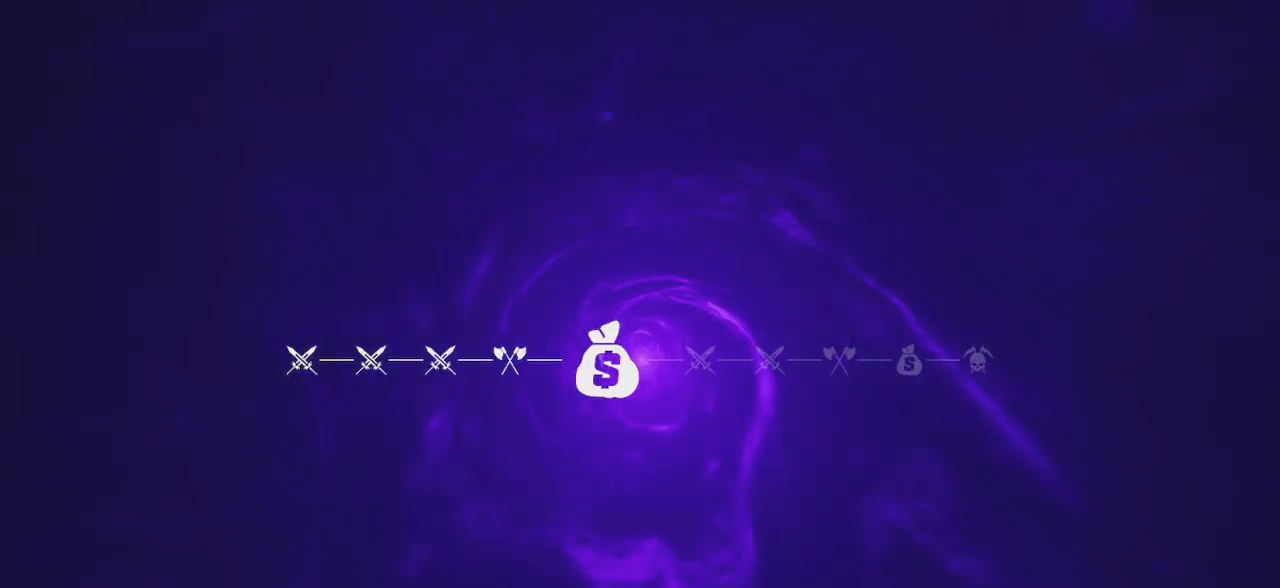
{"keys": ["w"], "mouse": [], "events": []}
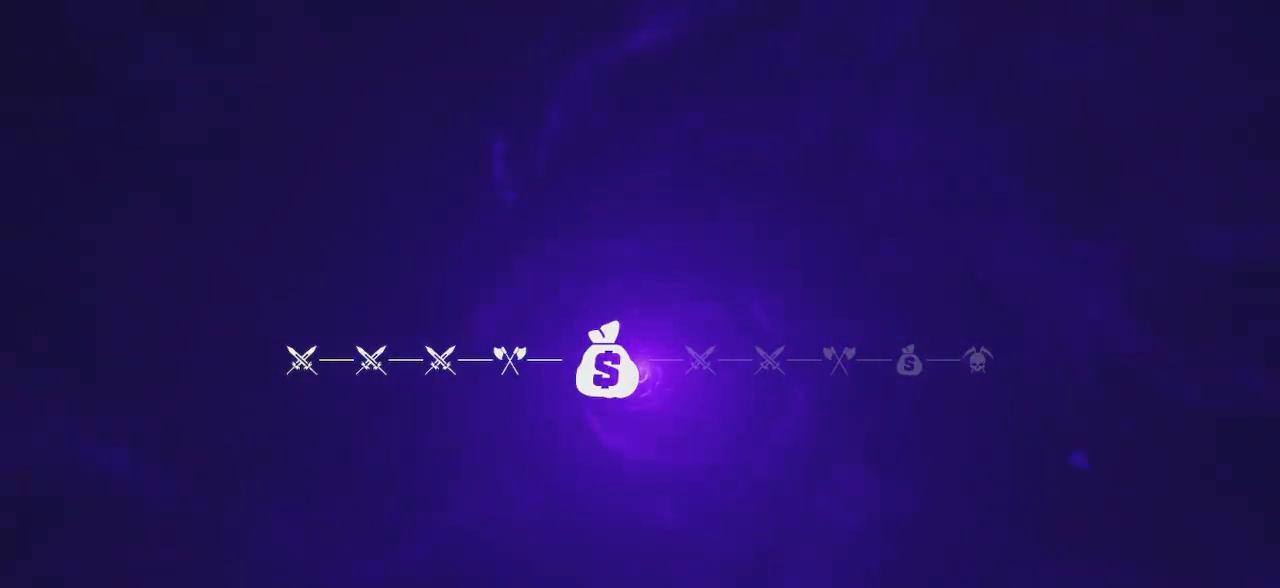
{"keys": ["w"], "mouse": [], "events": []}
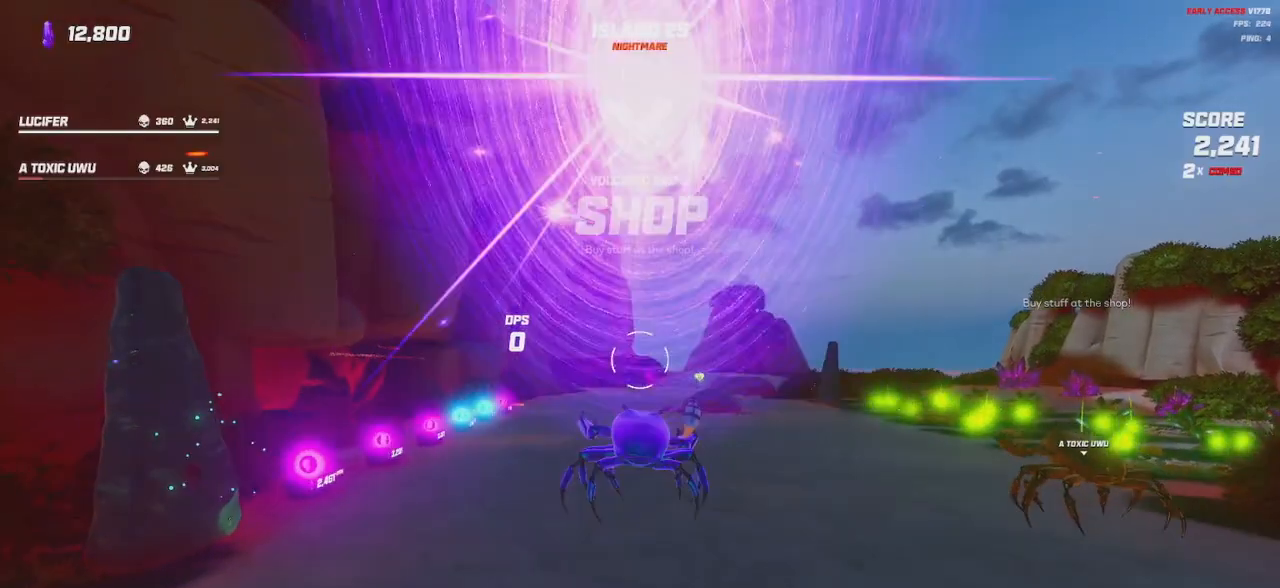
{"keys": ["shift", "w"], "mouse": [], "events": [[267, "shift", "down"]]}
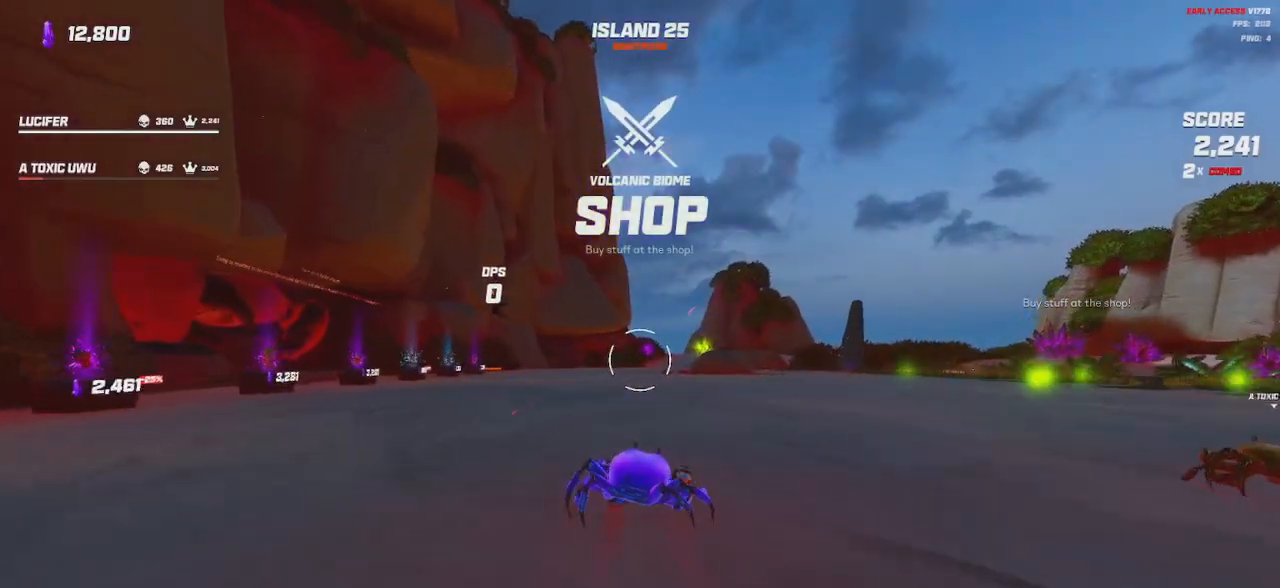
{"keys": ["shift", "space", "w"], "mouse": [], "events": [[84, "d", "down"], [267, "d", "up"], [467, "space", "down"]]}
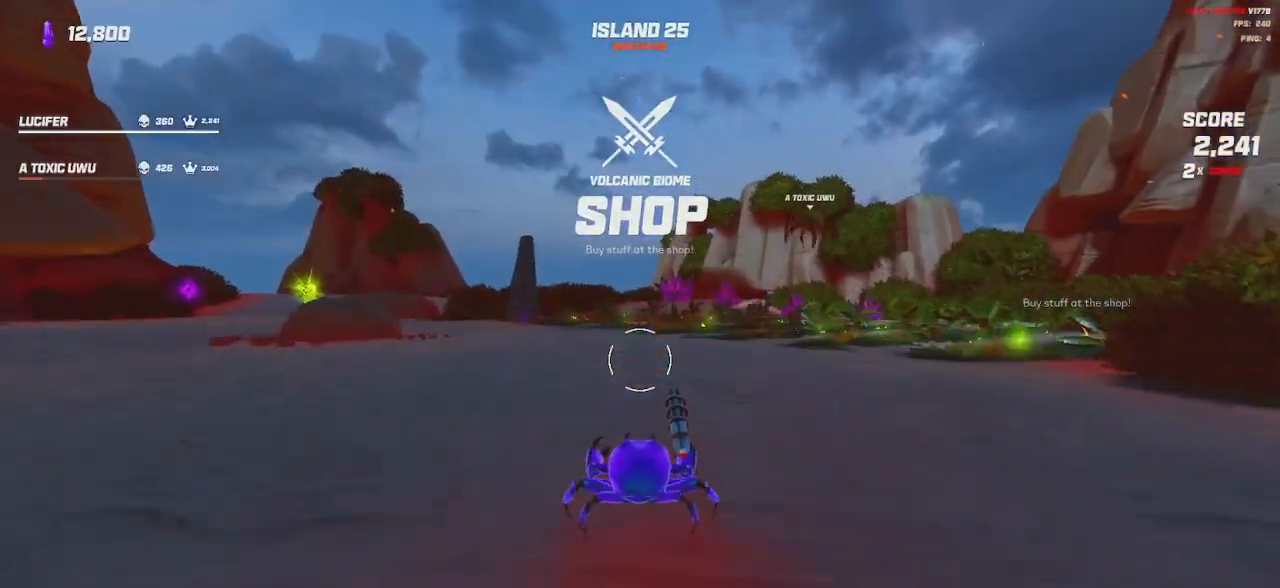
{"keys": ["a", "shift", "w"], "mouse": [], "events": [[17, "a", "down"], [84, "space", "up"]]}
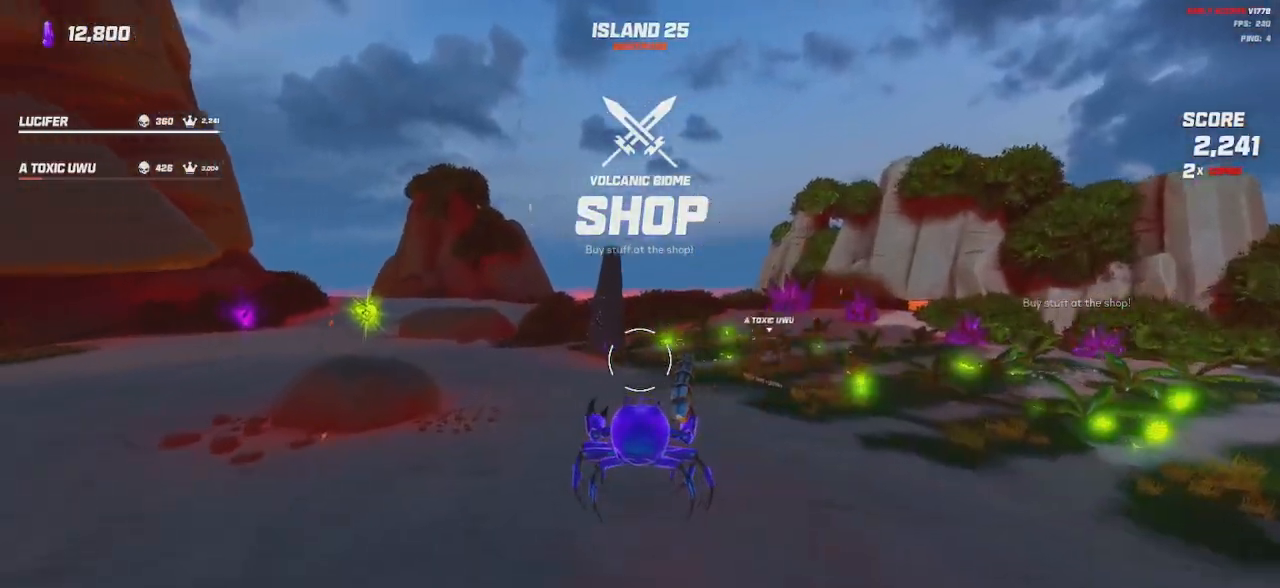
{"keys": ["shift", "w"], "mouse": [], "events": [[67, "a", "up"]]}
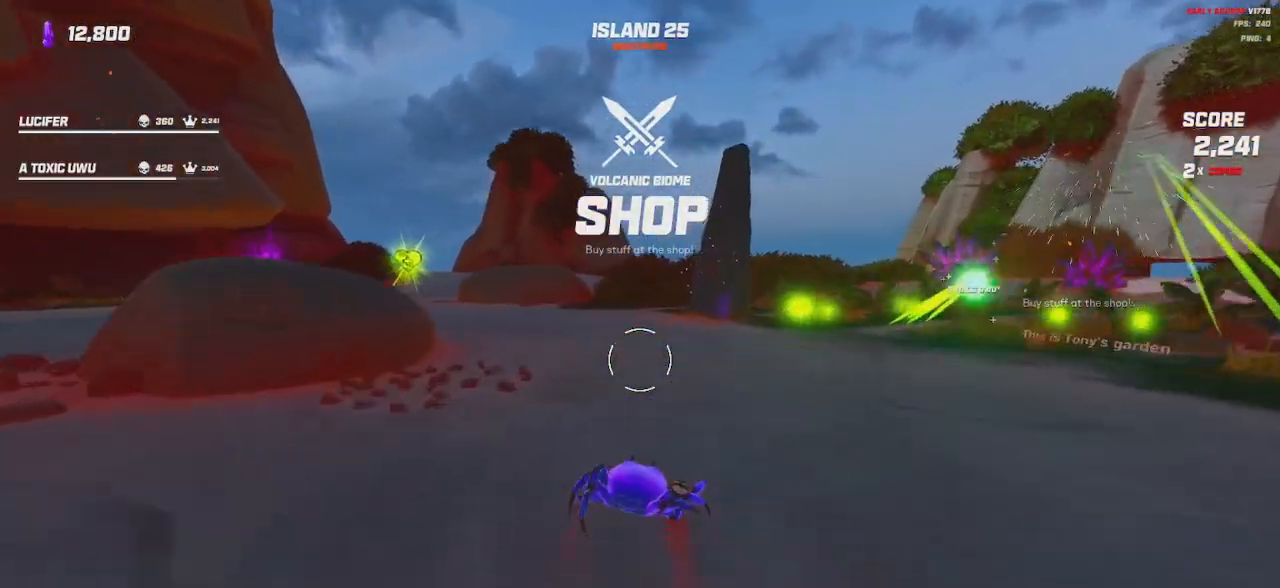
{"keys": ["a", "w"], "mouse": [], "events": [[434, "a", "down"], [434, "shift", "up"]]}
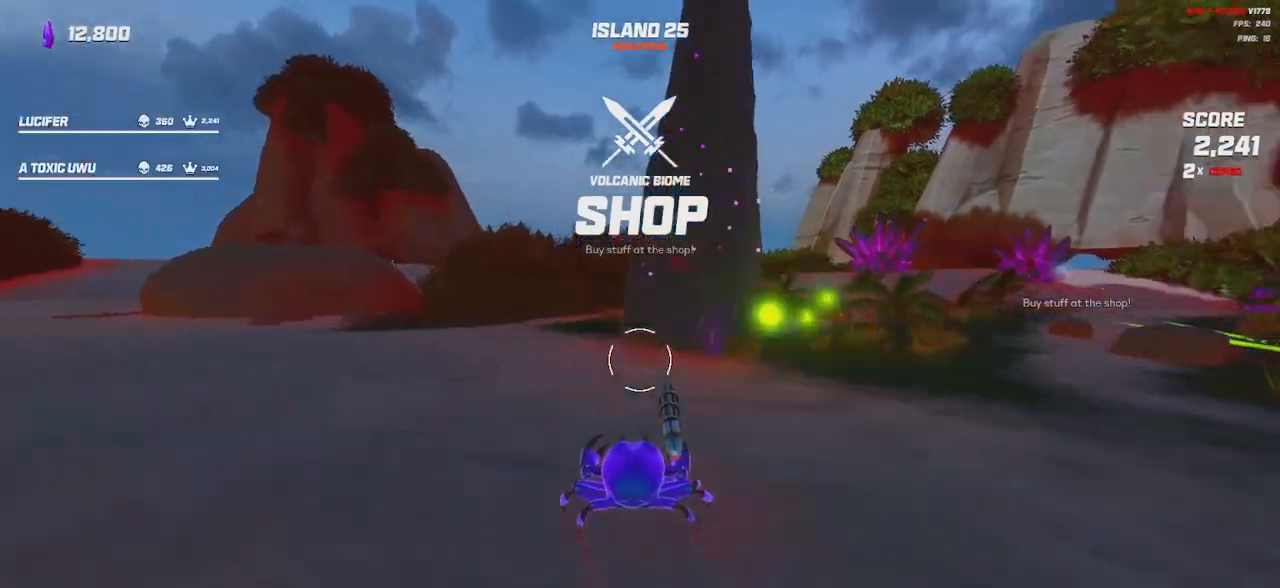
{"keys": [], "mouse": [], "events": [[17, "w", "up"], [34, "a", "up"]]}
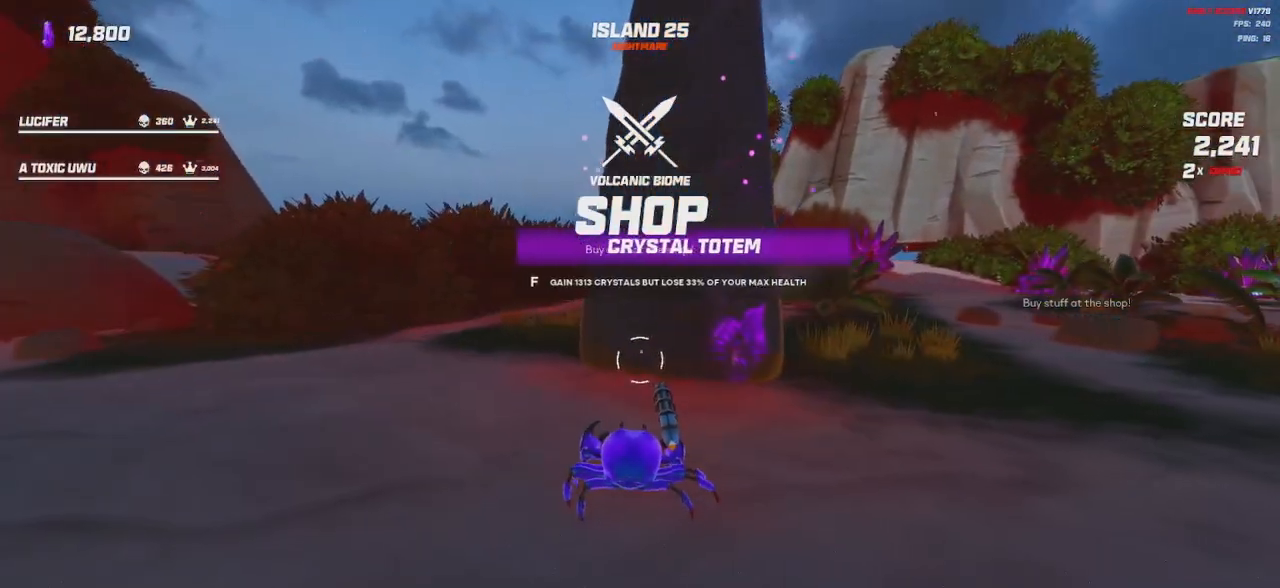
{"keys": [], "mouse": [], "events": []}
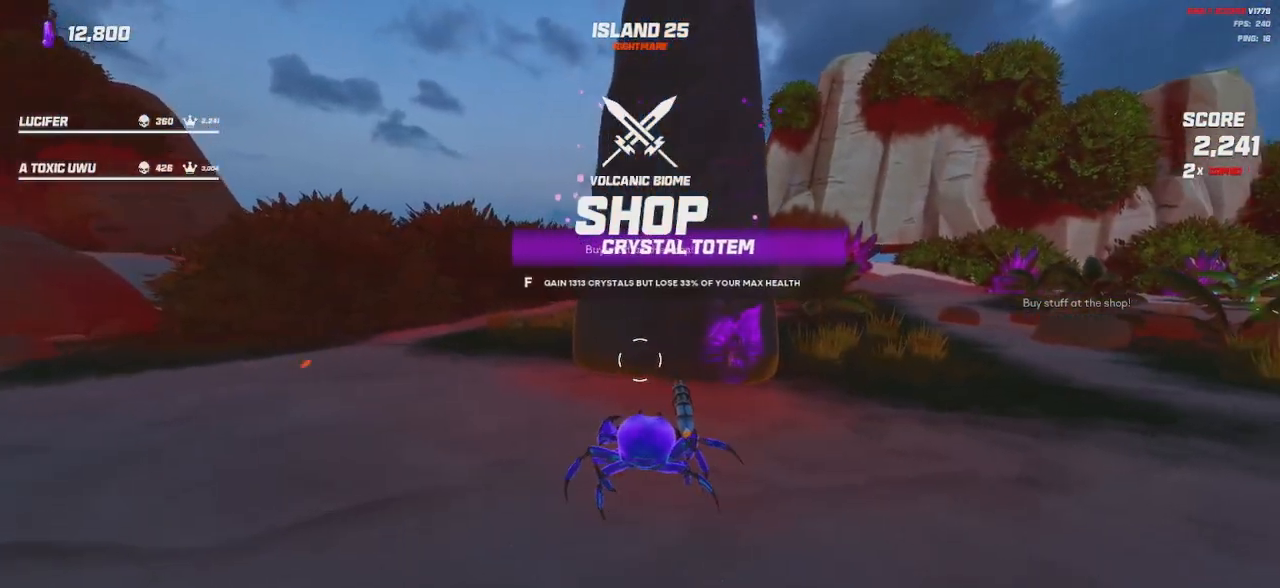
{"keys": [], "mouse": [], "events": []}
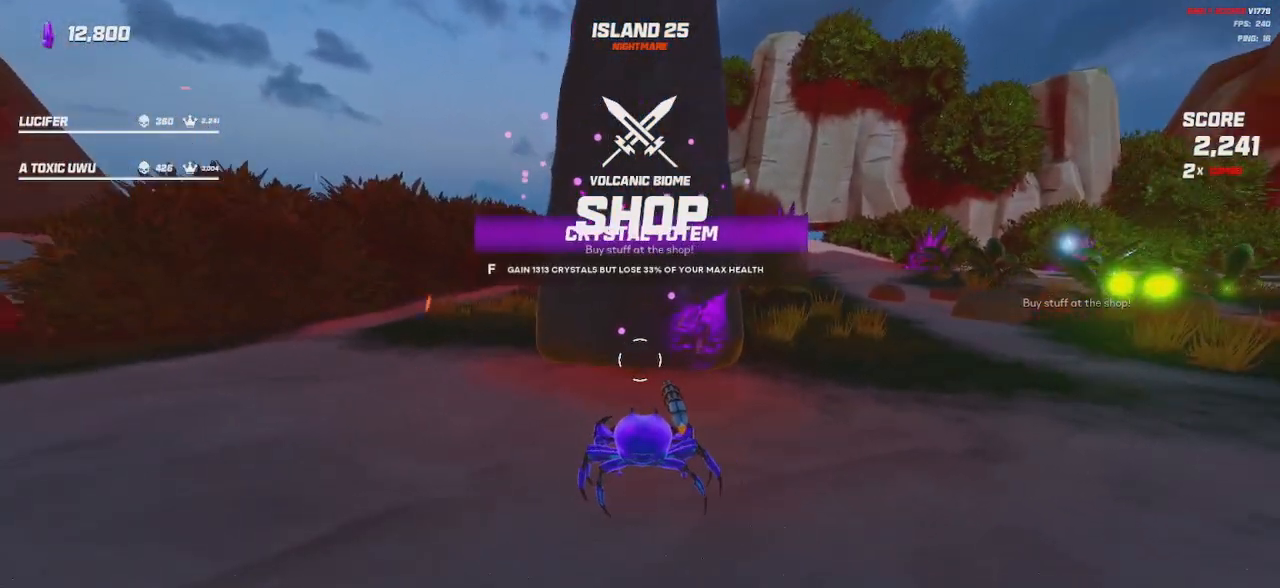
{"keys": [], "mouse": [], "events": []}
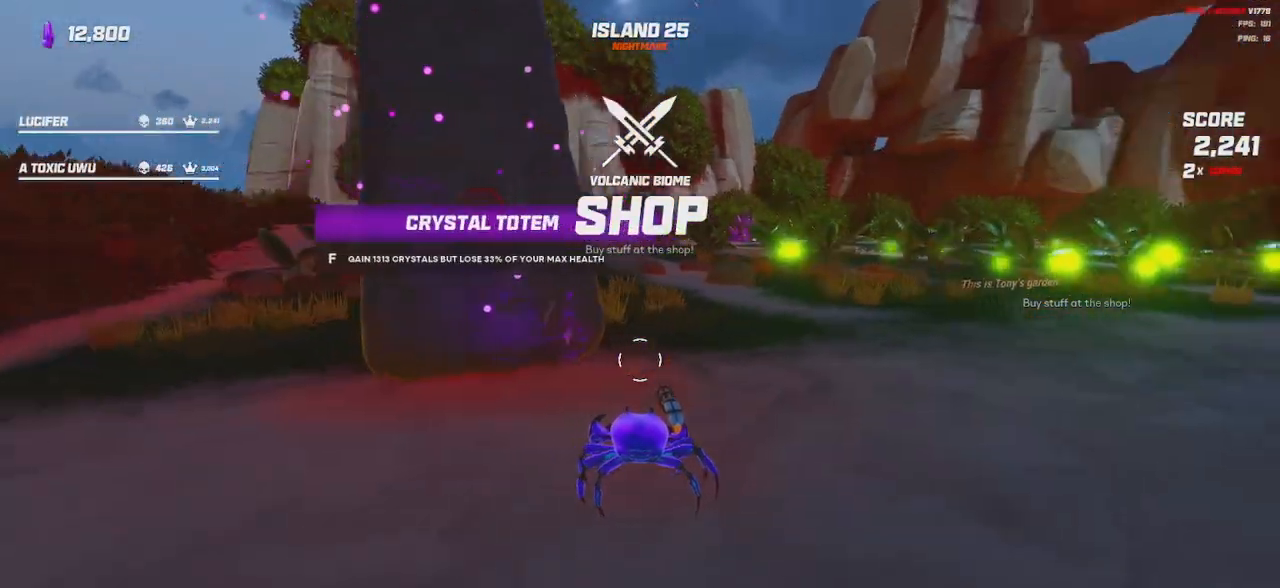
{"keys": [], "mouse": [], "events": []}
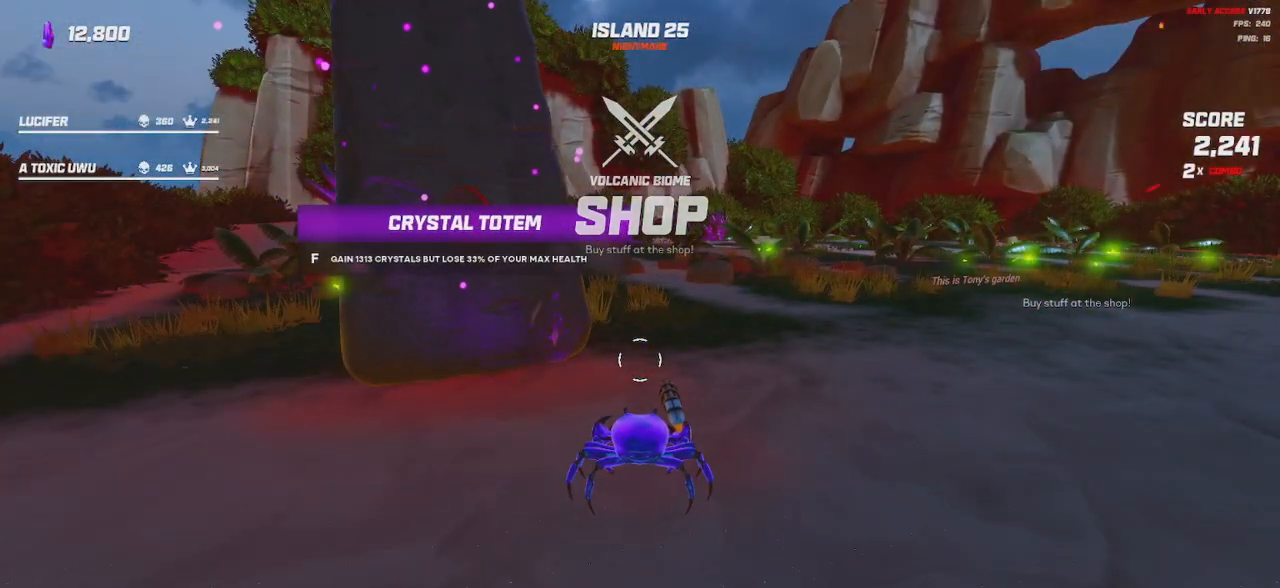
{"keys": [], "mouse": [], "events": []}
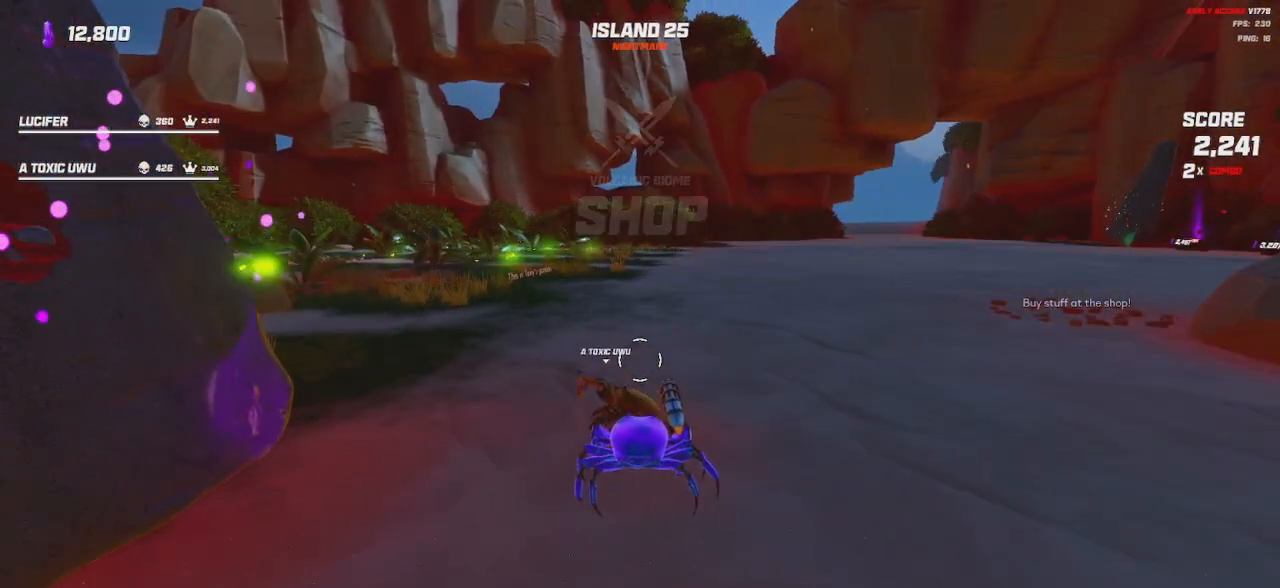
{"keys": [], "mouse": [], "events": []}
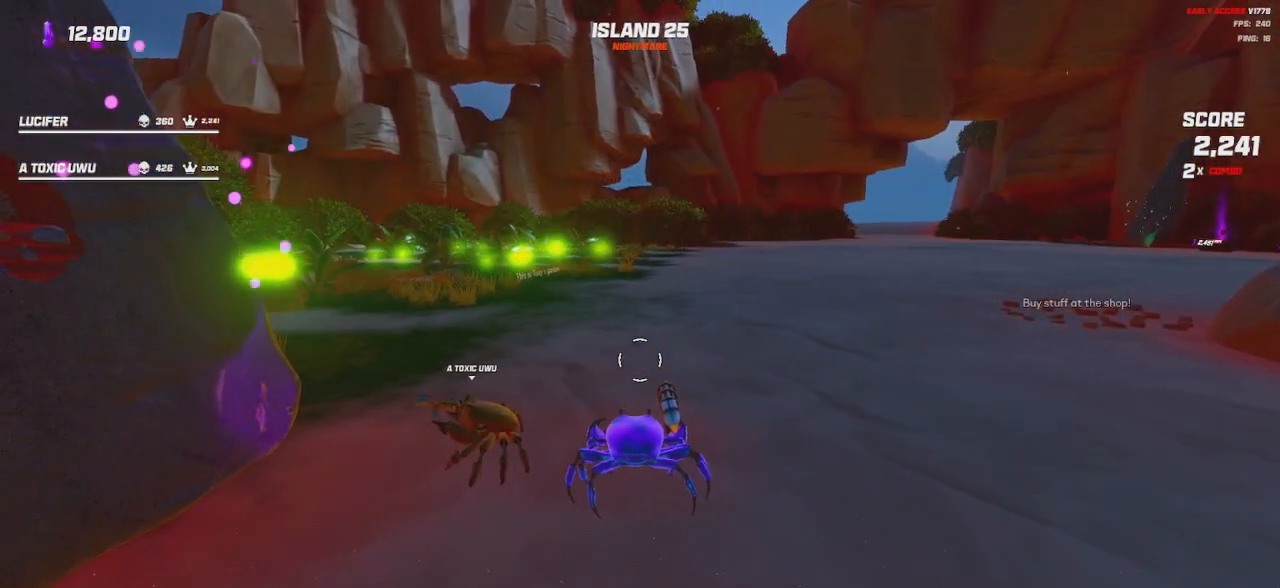
{"keys": ["d", "space", "w"], "mouse": [], "events": [[100, "w", "down"], [150, "d", "down"], [500, "space", "down"]]}
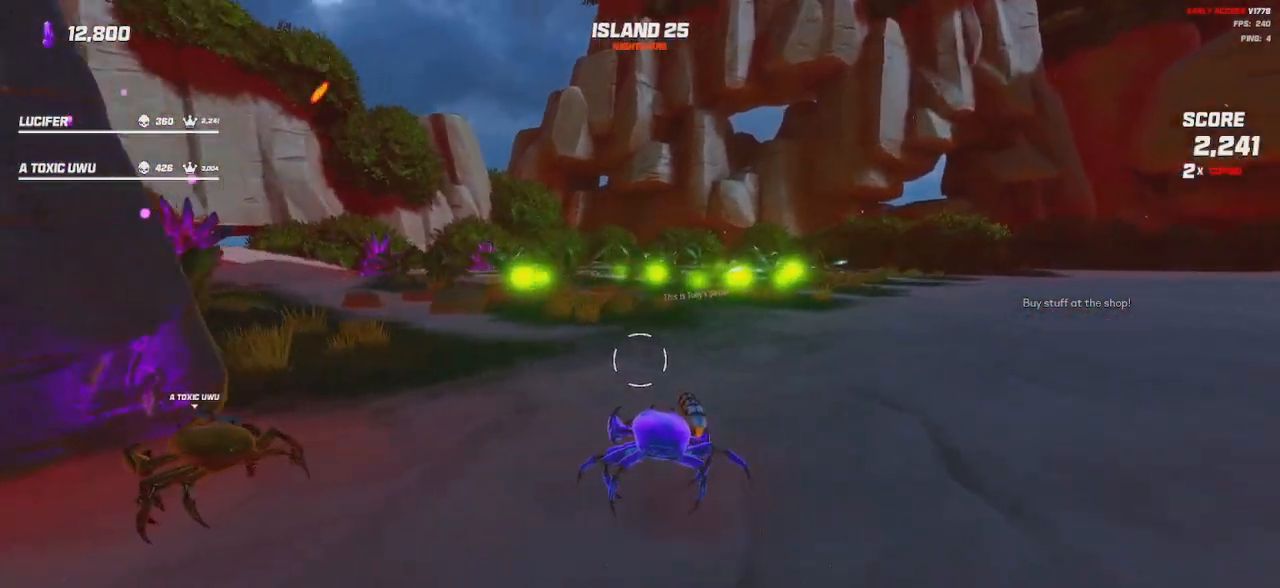
{"keys": ["d"], "mouse": [], "events": [[150, "space", "up"], [200, "w", "up"], [317, "space", "down"], [467, "space", "up"]]}
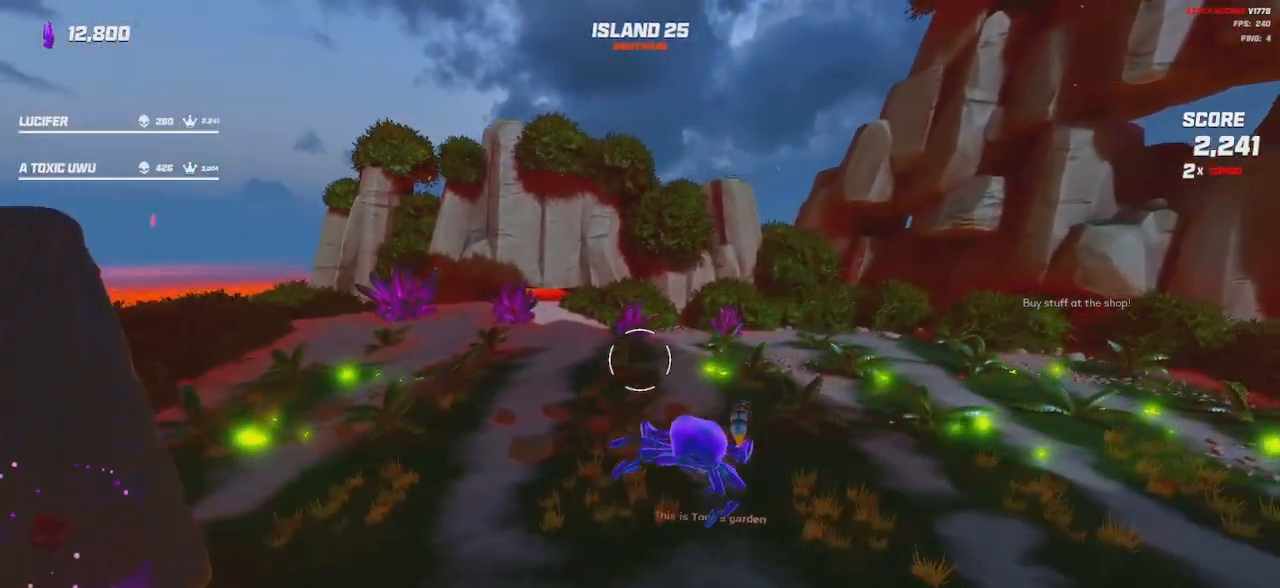
{"keys": ["shift", "w"], "mouse": [], "events": [[167, "w", "down"], [300, "d", "up"], [317, "shift", "down"]]}
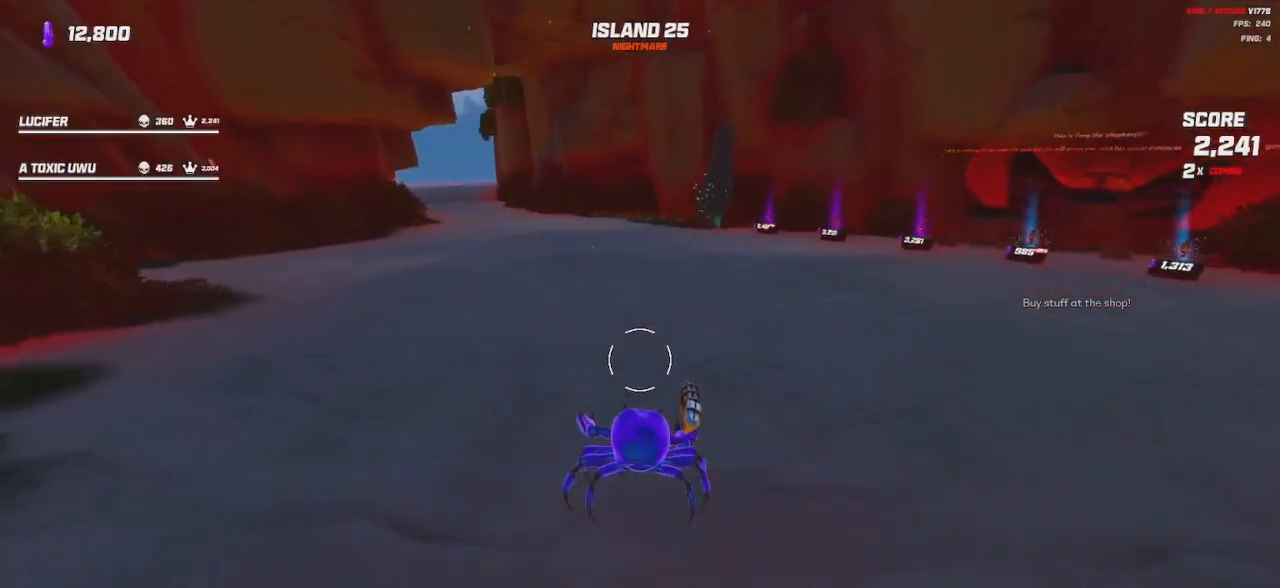
{"keys": ["shift", "w"], "mouse": [], "events": [[284, "space", "down"], [417, "space", "up"]]}
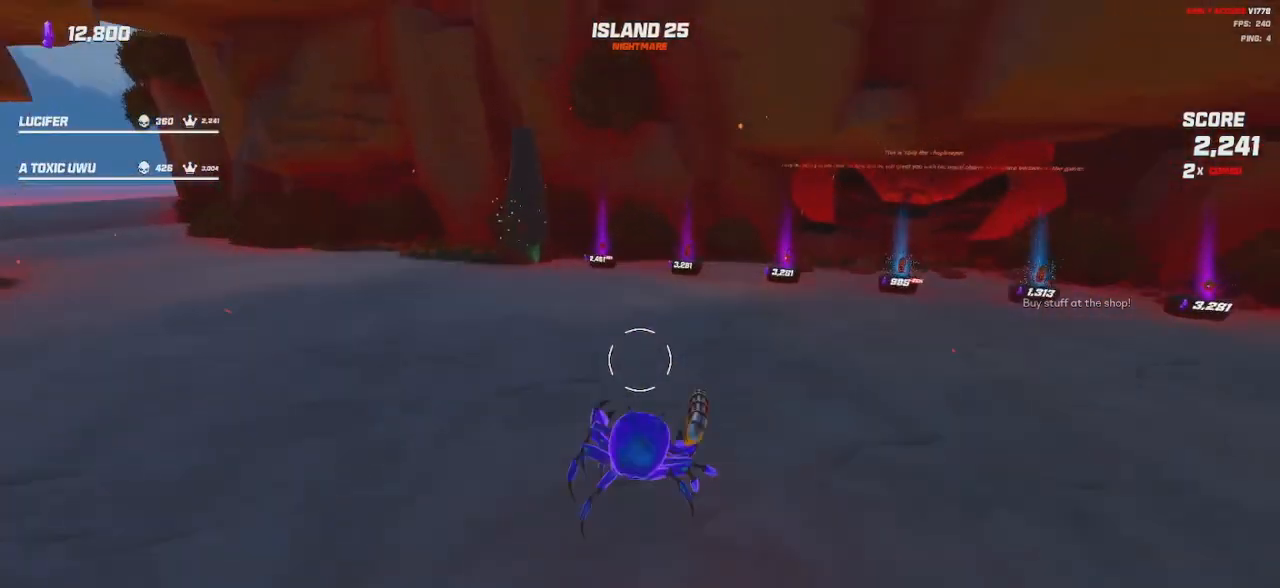
{"keys": ["w"], "mouse": [], "events": [[67, "a", "down"], [217, "a", "up"], [417, "shift", "up"]]}
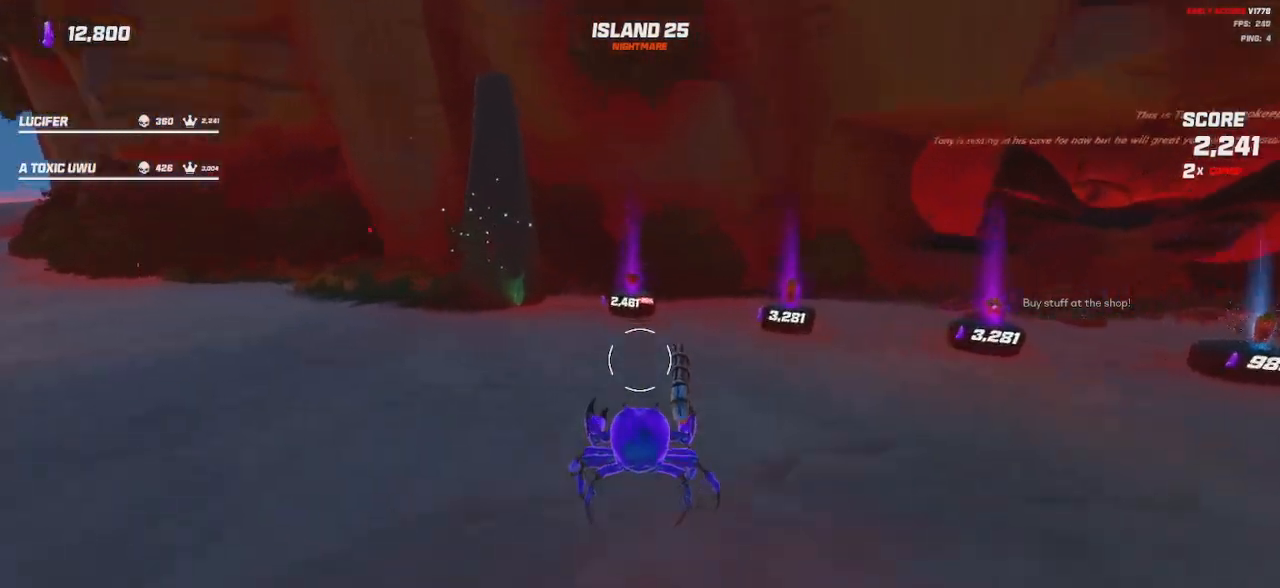
{"keys": ["w"], "mouse": [], "events": [[300, "a", "down"], [450, "a", "up"]]}
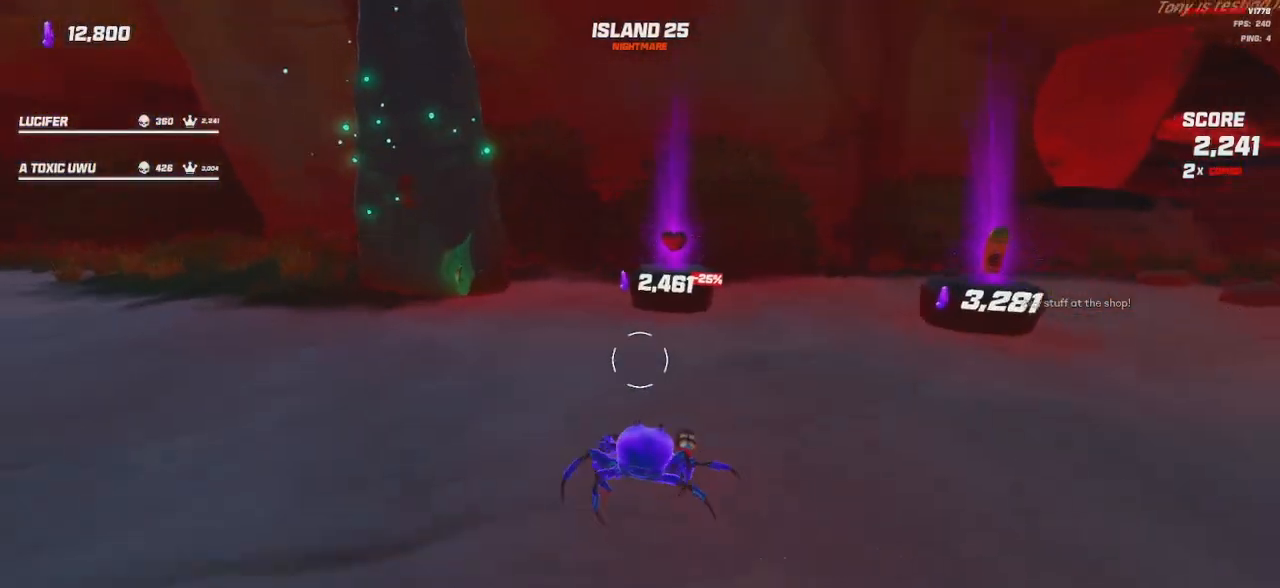
{"keys": ["d", "w"], "mouse": [], "events": [[117, "w", "up"], [300, "d", "down"], [400, "w", "down"]]}
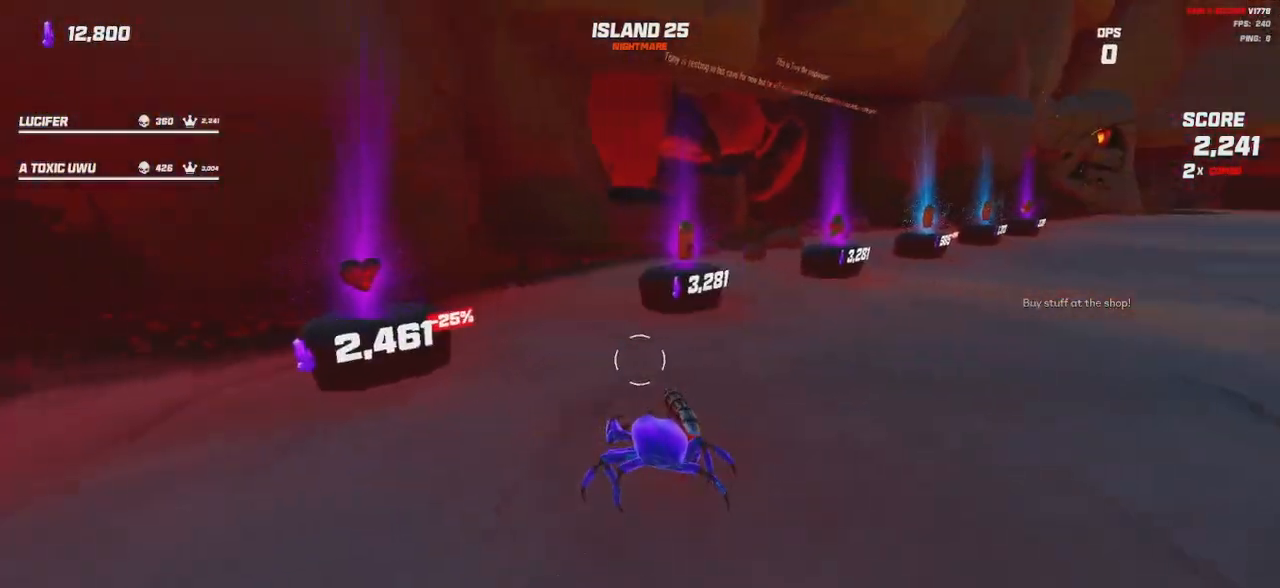
{"keys": [], "mouse": [], "events": [[184, "d", "up"], [250, "w", "up"]]}
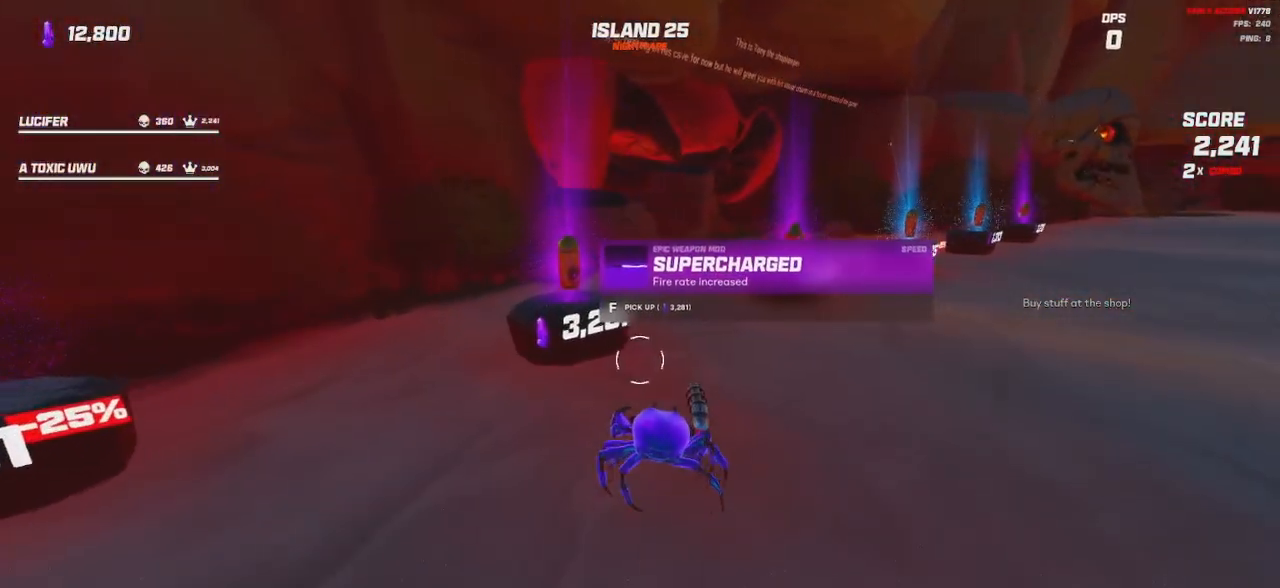
{"keys": [], "mouse": [], "events": []}
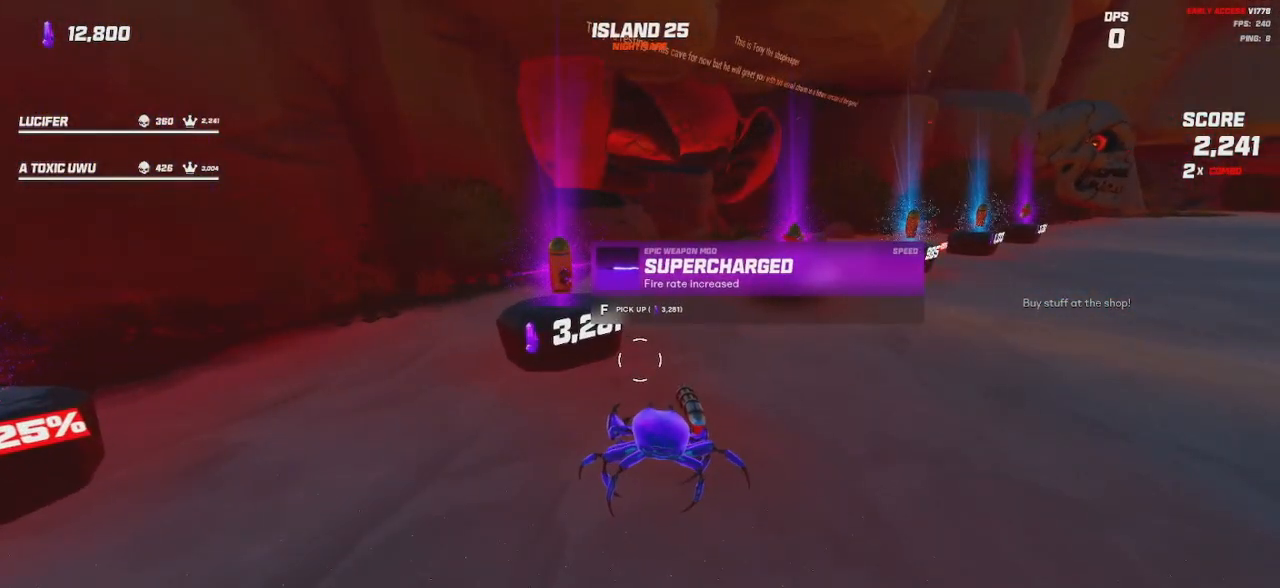
{"keys": [], "mouse": [], "events": []}
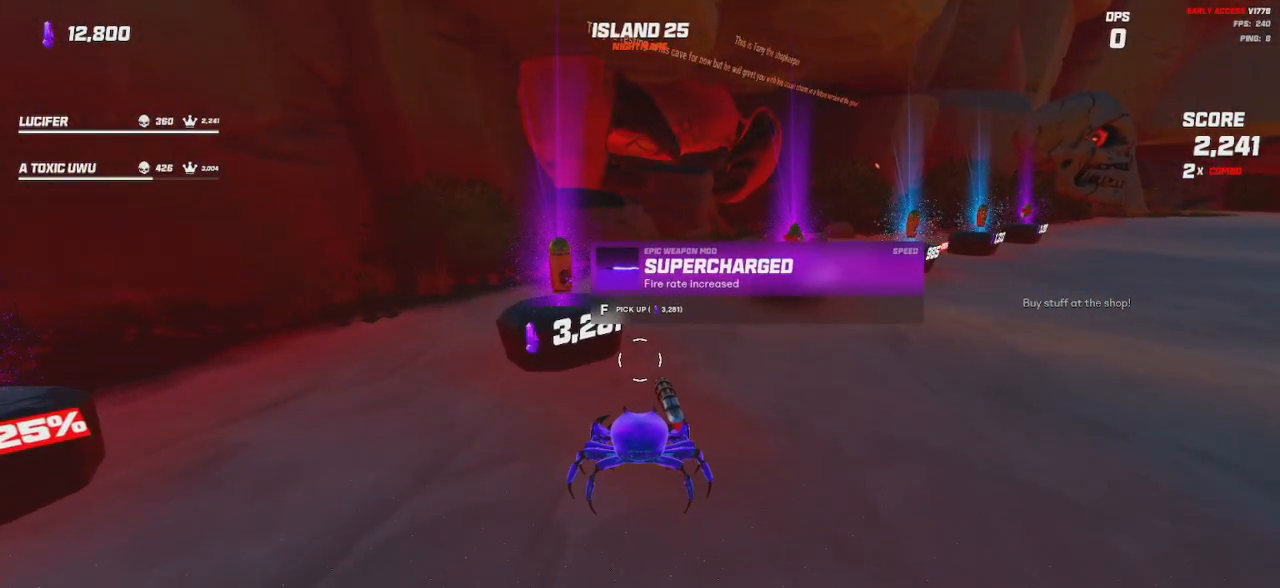
{"keys": ["w"], "mouse": [], "events": [[317, "w", "down"]]}
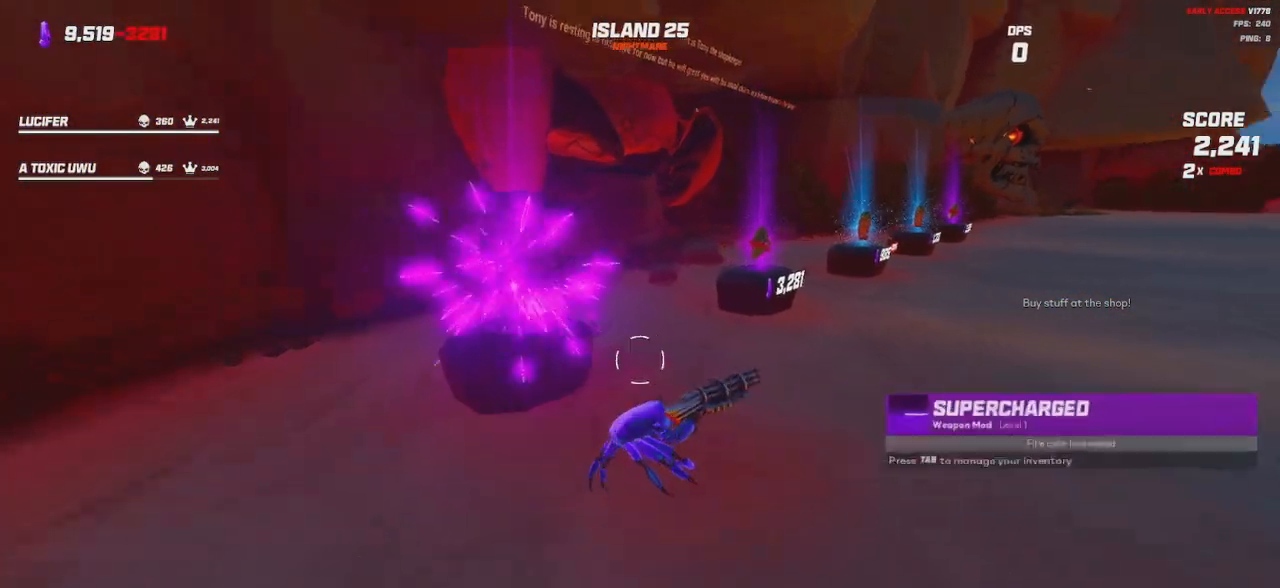
{"keys": [], "mouse": [], "events": [[67, "d", "down"], [450, "w", "up"], [467, "d", "up"]]}